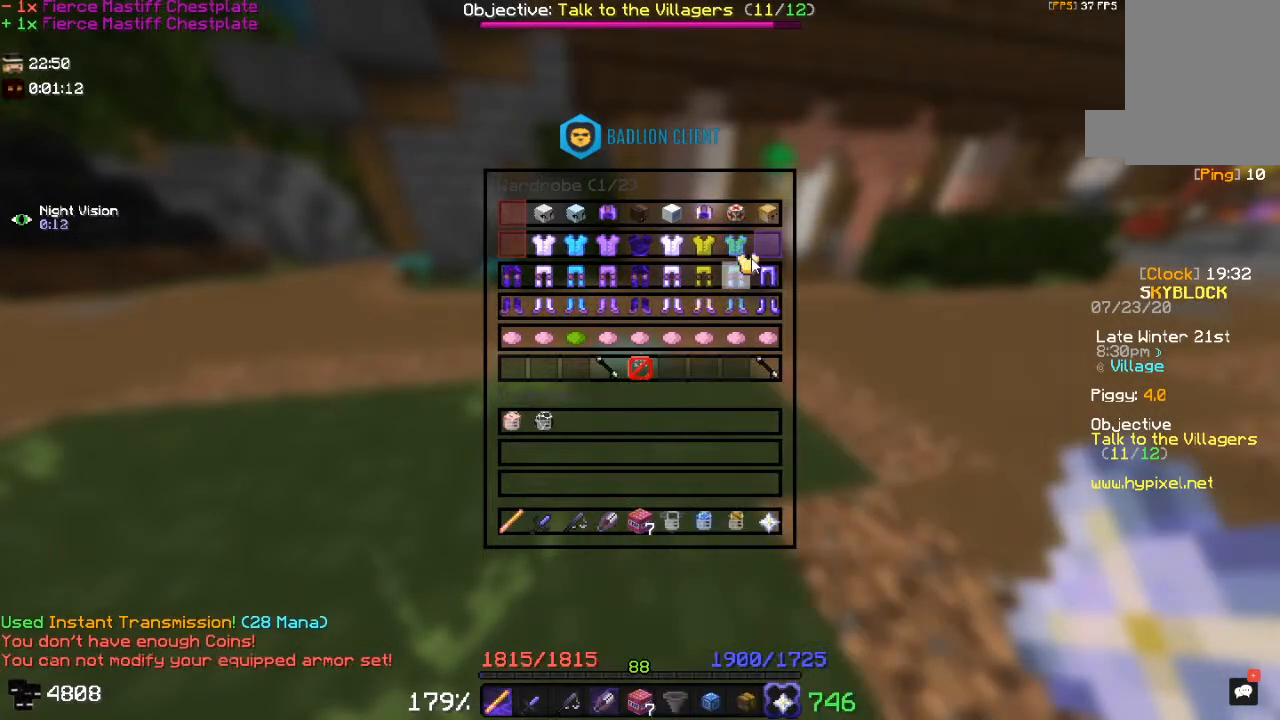
Gameplay with keyboard and mouse; each line is a JSON object with the keys and mouse buttons held at the frame after it. "events" lists presses ("down") and releases ("up") of "a", "d", "s", "space", "w", "mouse_left" and "mouse_right" between this image and that frame as [ms after this image, input, new state], when the widget could be followed in between. "mouse_left", "mouse_right" = the "left", "right" buttons of the "mouse" list. No other keys are recorded. Fast repeated clicks can show as one long hold. Mouse movement is not recorded.
{"keys": [], "mouse": [], "events": []}
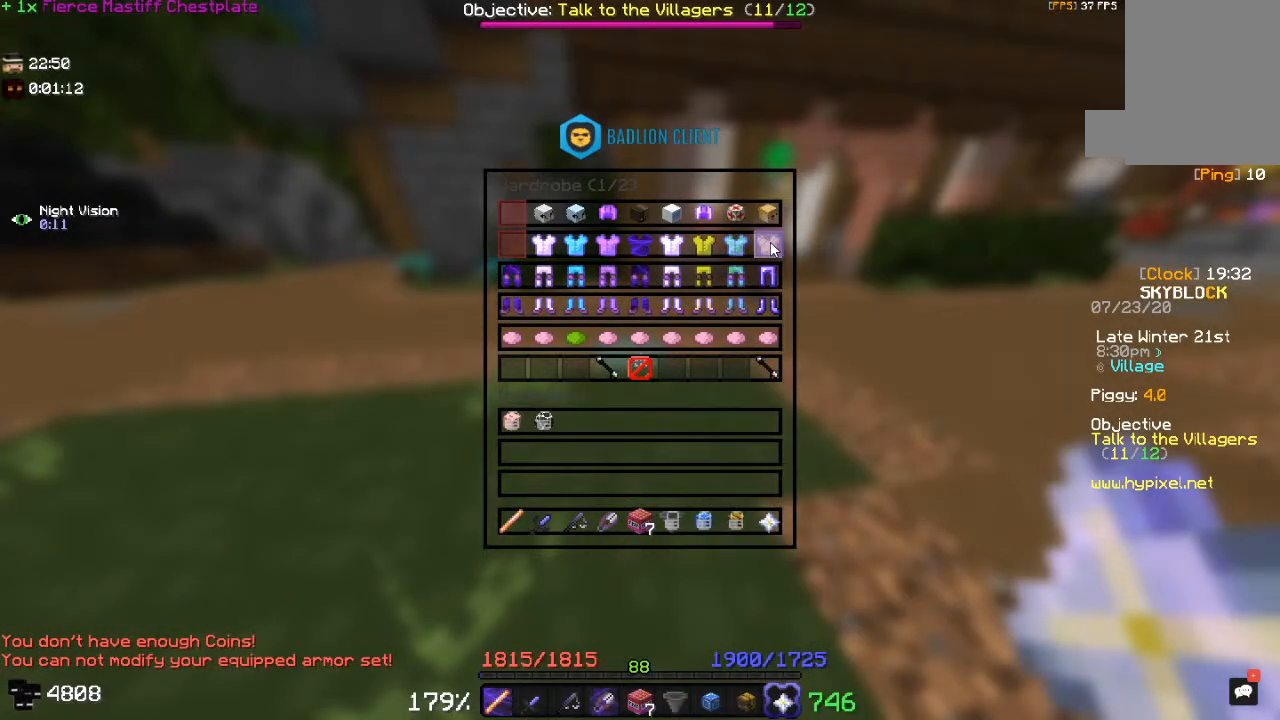
{"keys": [], "mouse": [], "events": []}
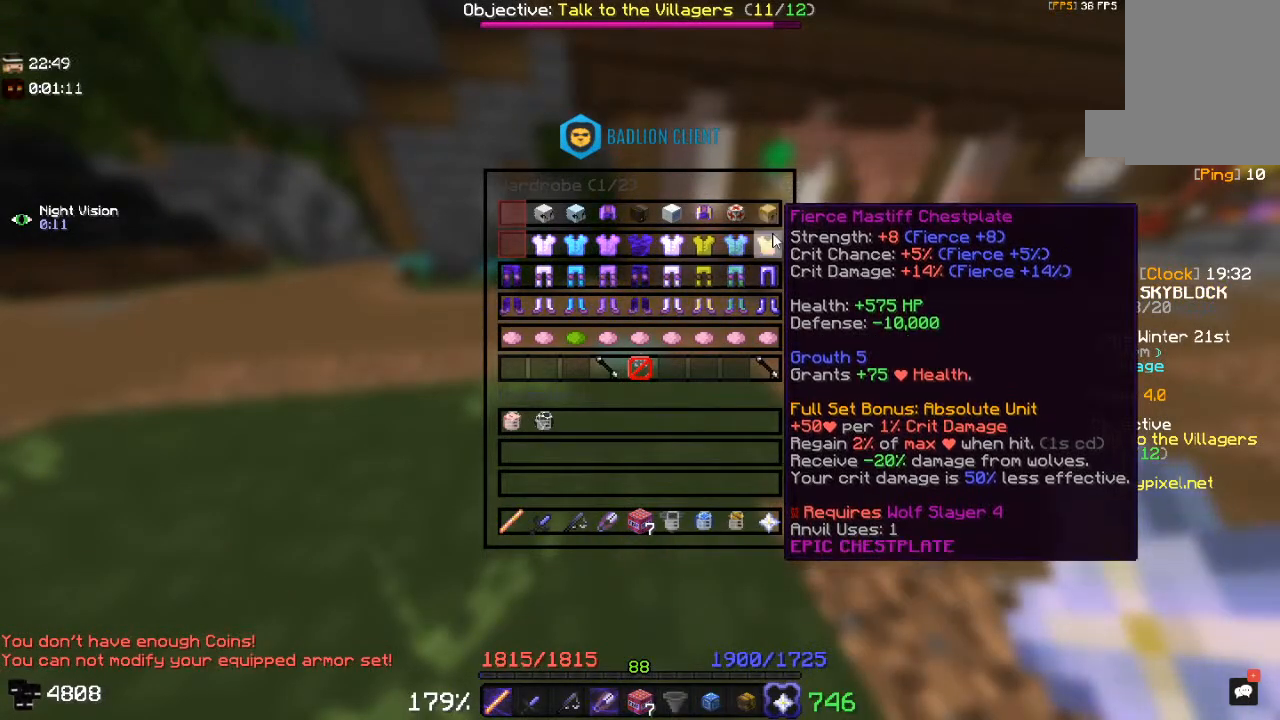
{"keys": ["w"], "mouse": [], "events": [[100, "w", "down"]]}
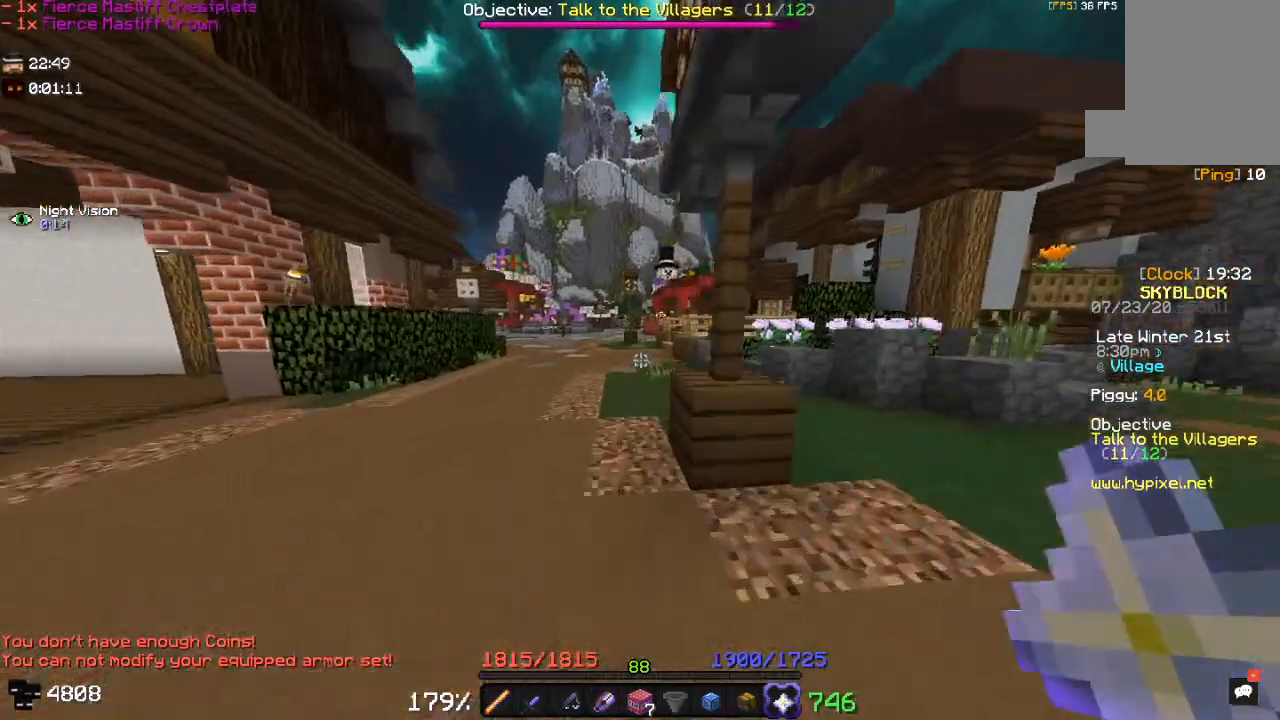
{"keys": ["w"], "mouse": [], "events": []}
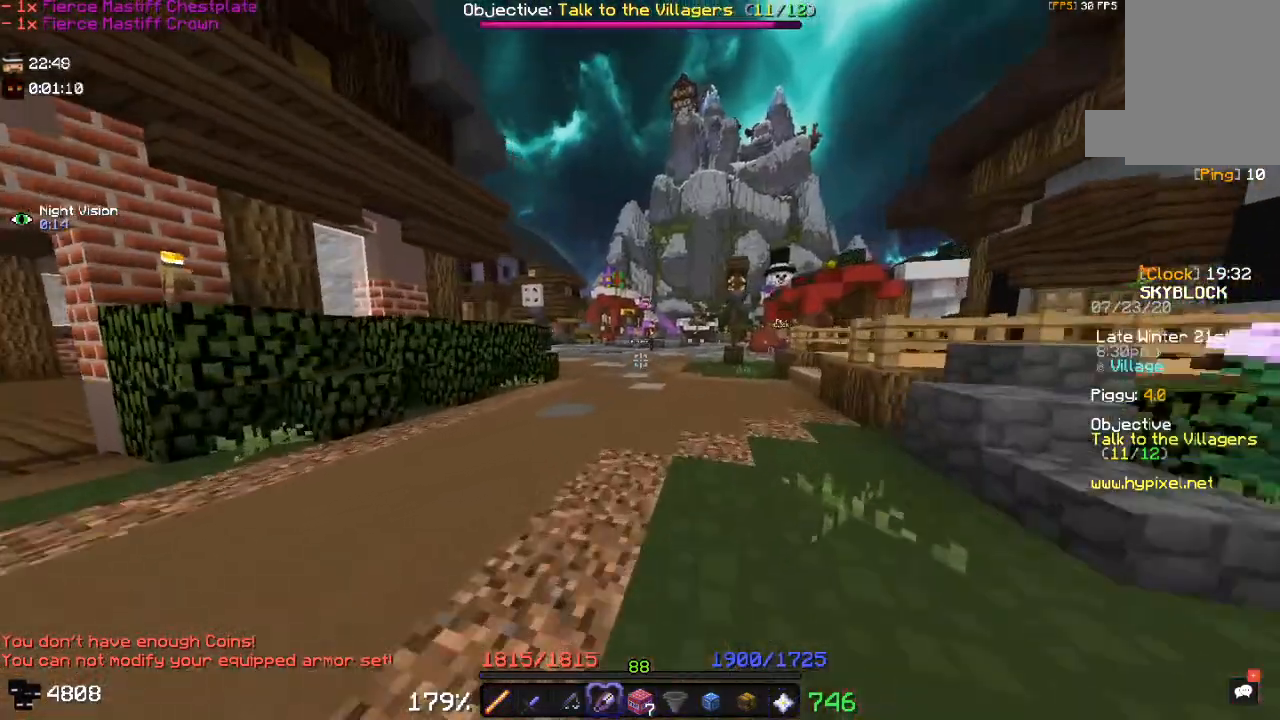
{"keys": ["w"], "mouse": ["right"], "events": [[433, "mouse_right", "down"]]}
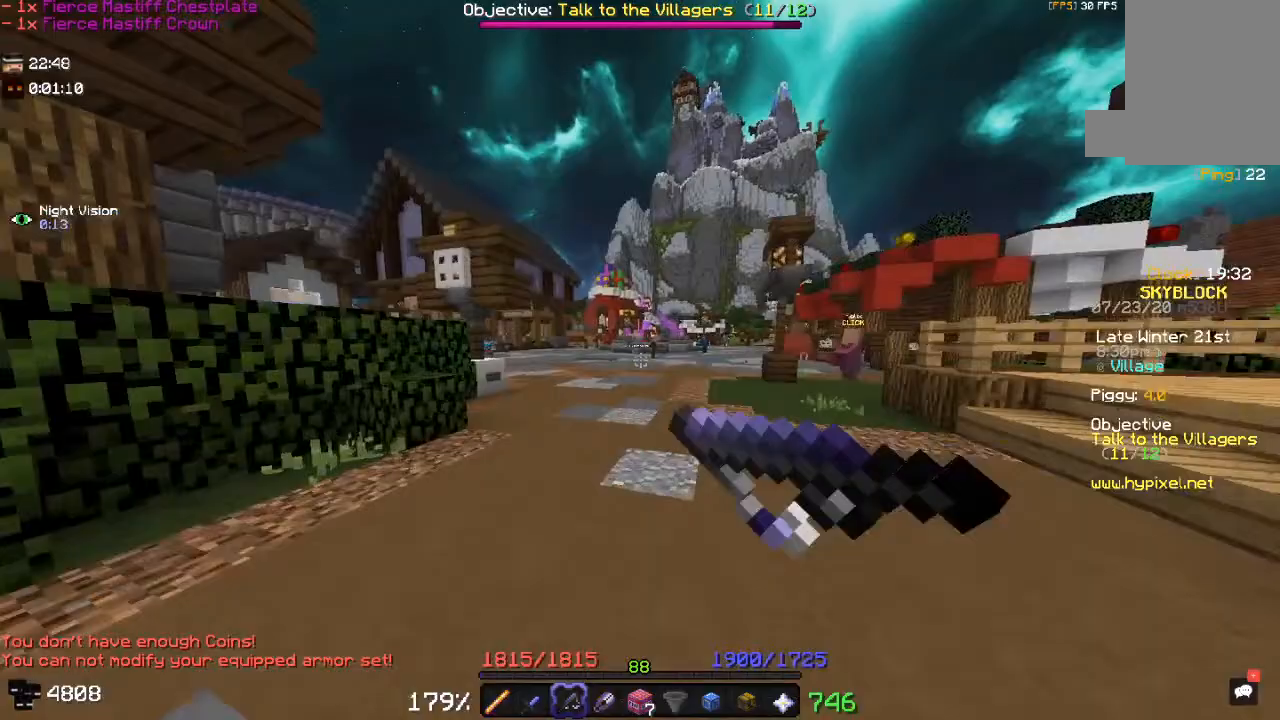
{"keys": ["w"], "mouse": [], "events": [[67, "space", "down"], [117, "mouse_right", "up"], [200, "mouse_right", "down"], [350, "mouse_right", "up"], [400, "space", "up"]]}
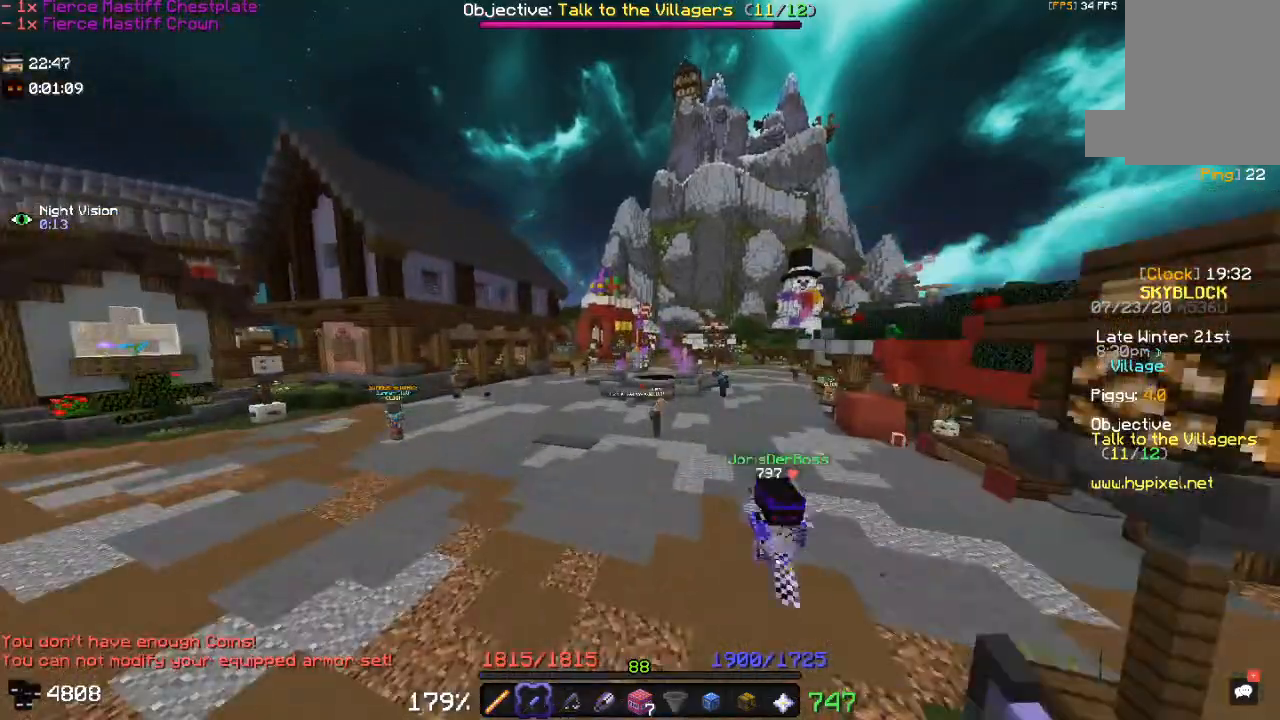
{"keys": ["d"], "mouse": ["right"], "events": [[50, "d", "down"], [333, "w", "up"], [367, "mouse_right", "down"]]}
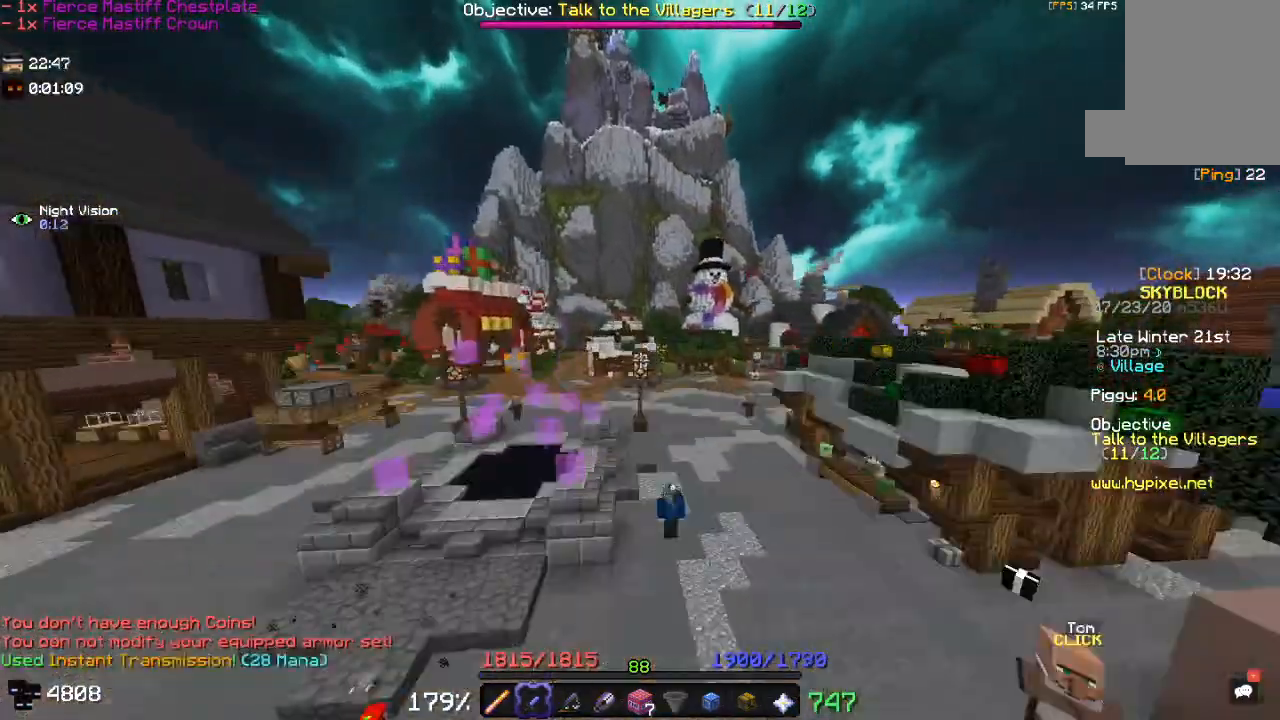
{"keys": ["d"], "mouse": [], "events": [[17, "mouse_right", "up"]]}
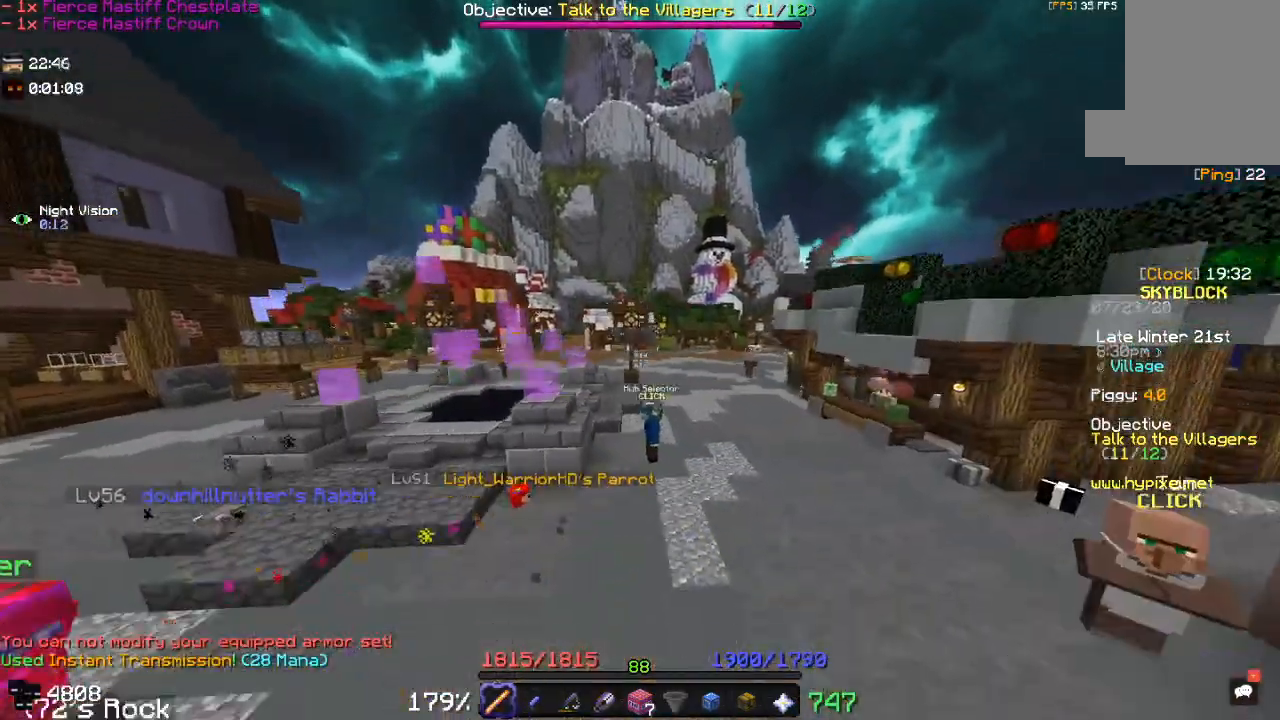
{"keys": ["w"], "mouse": [], "events": [[17, "w", "down"], [267, "d", "up"]]}
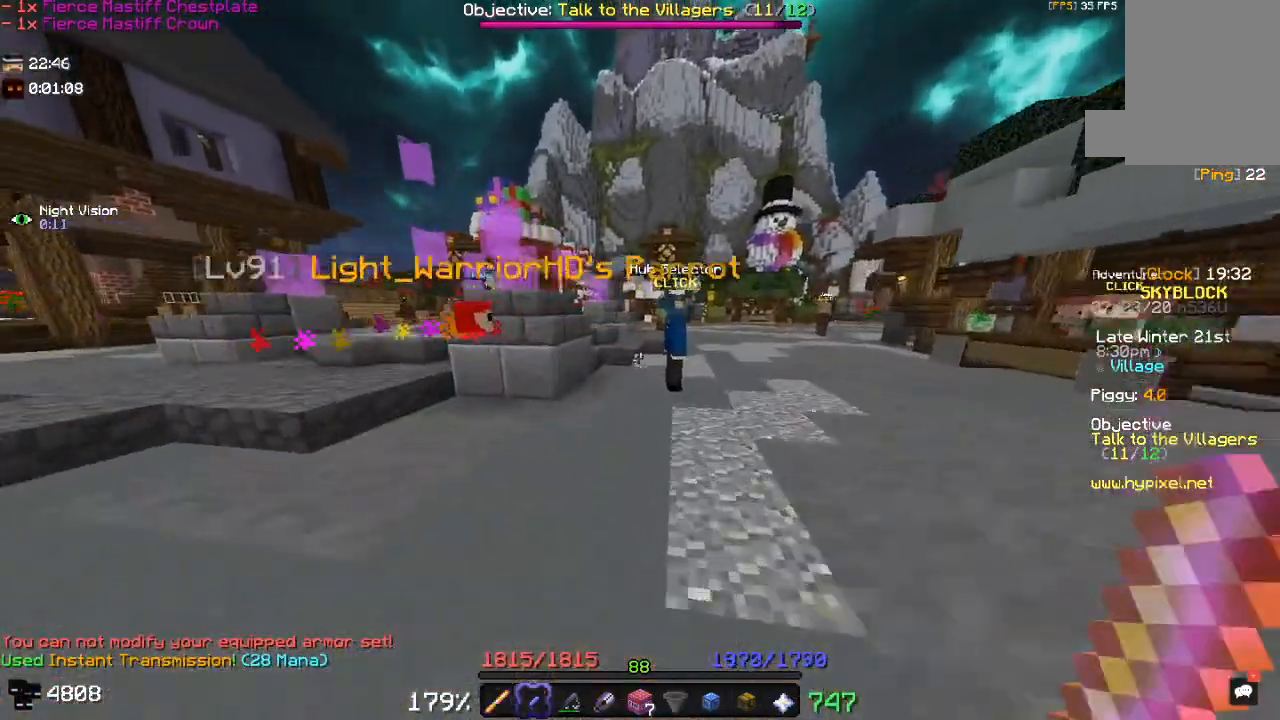
{"keys": ["space", "w"], "mouse": [], "events": [[483, "space", "down"]]}
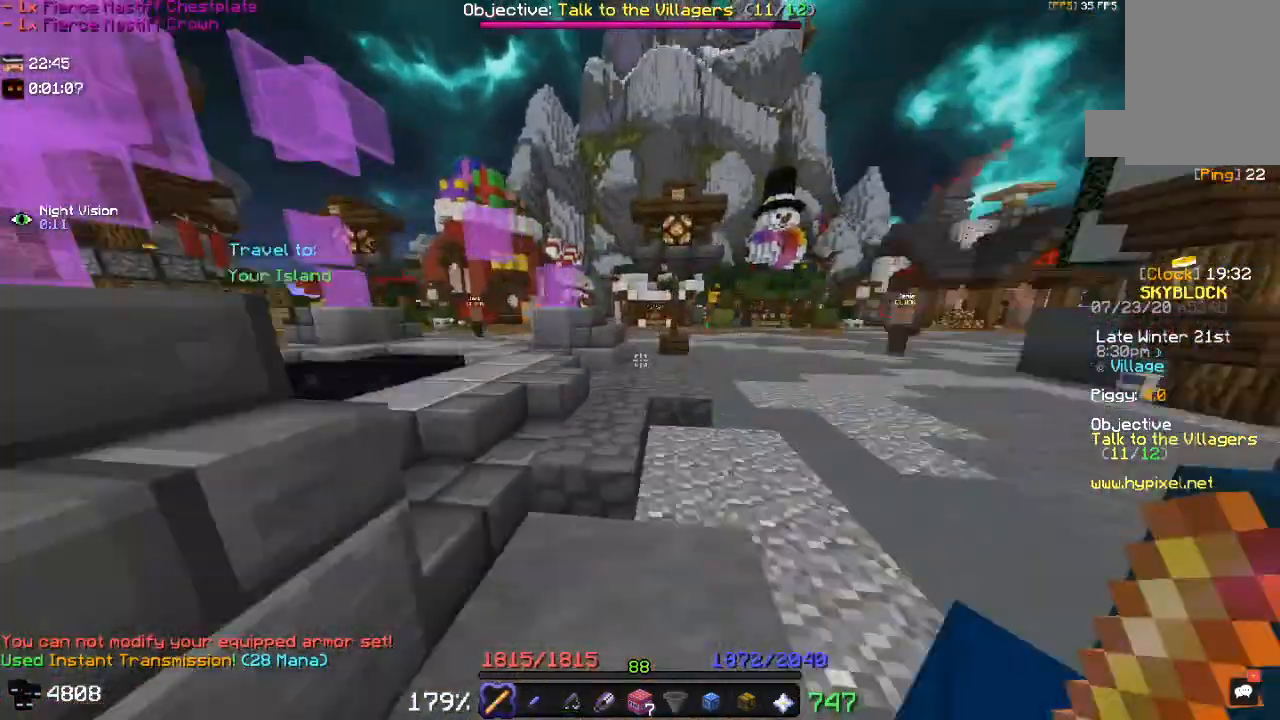
{"keys": ["space", "w"], "mouse": [], "events": [[367, "space", "up"], [450, "space", "down"]]}
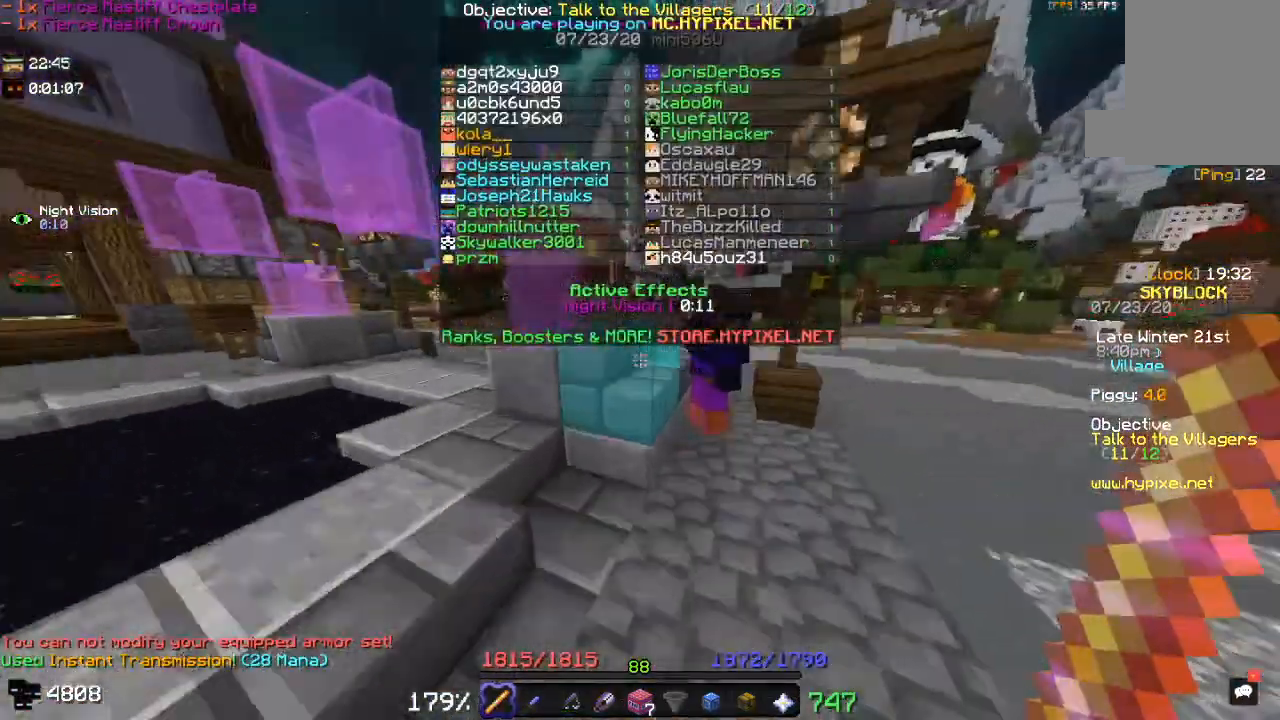
{"keys": ["w"], "mouse": [], "events": [[283, "space", "up"]]}
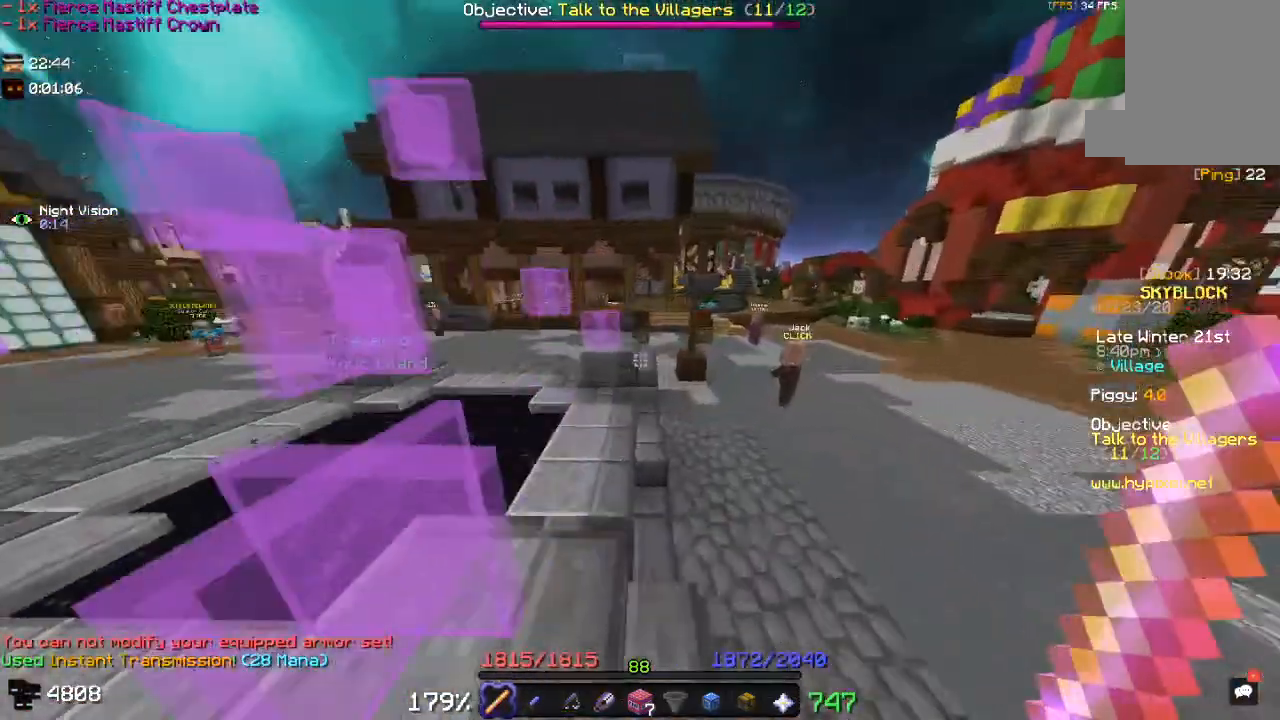
{"keys": ["w"], "mouse": [], "events": []}
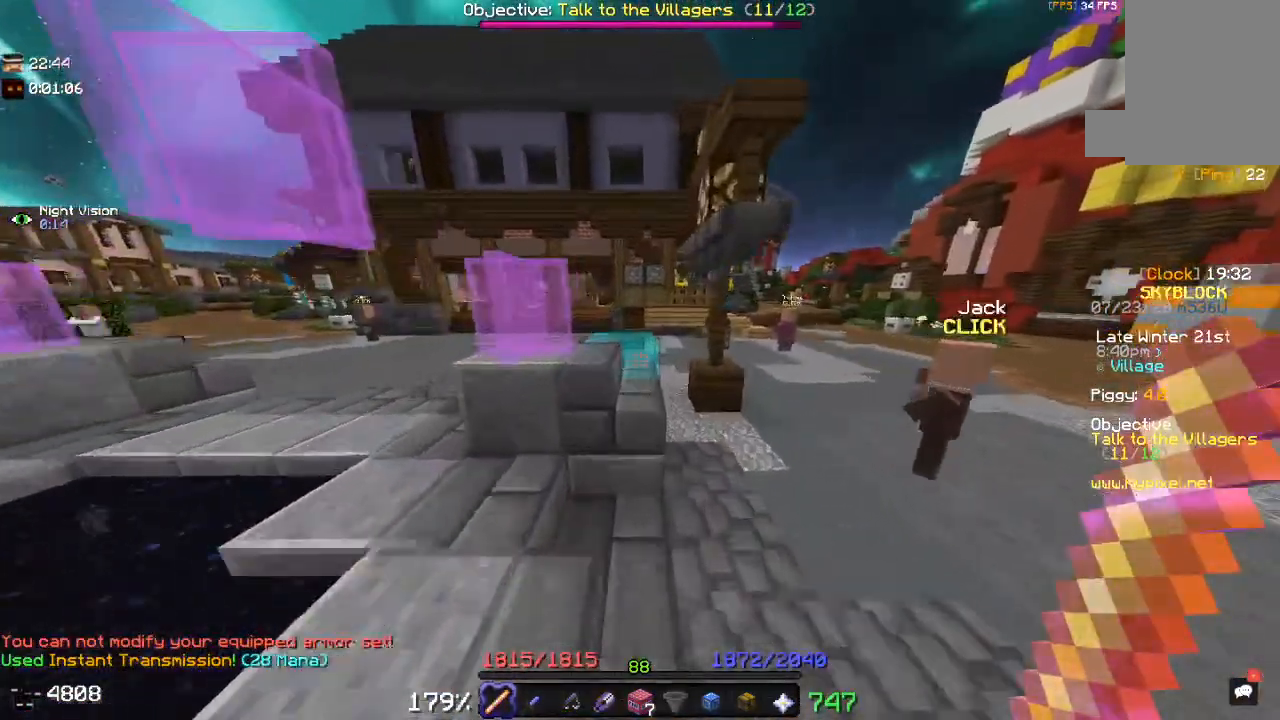
{"keys": ["w"], "mouse": [], "events": [[67, "space", "down"], [417, "space", "up"]]}
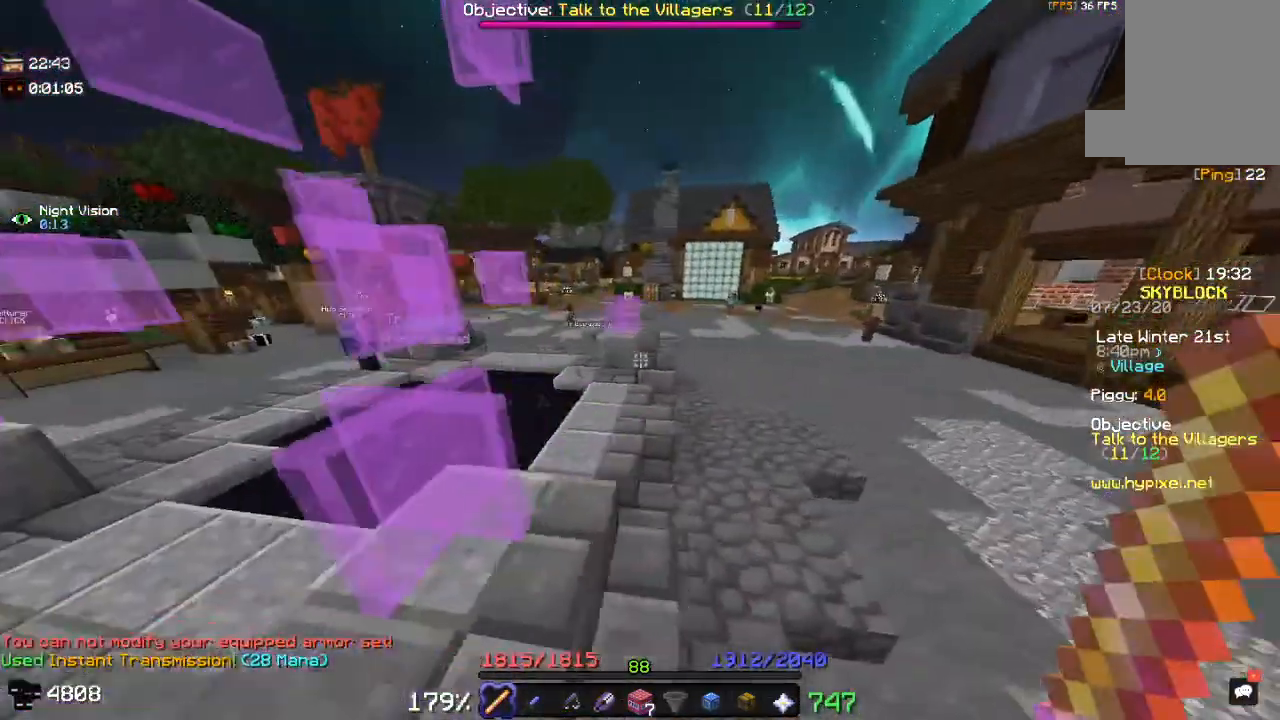
{"keys": ["w"], "mouse": [], "events": [[117, "a", "down"], [367, "a", "up"]]}
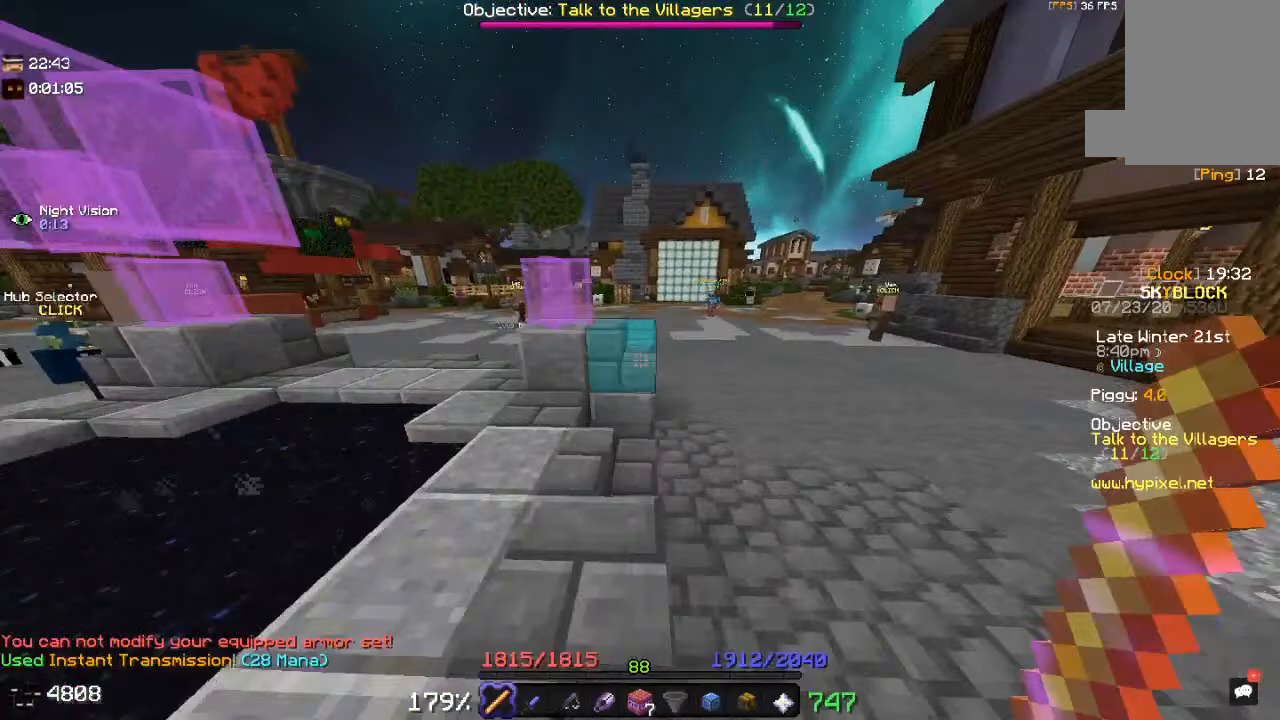
{"keys": ["space", "w"], "mouse": [], "events": [[100, "a", "down"], [217, "a", "up"], [283, "space", "down"]]}
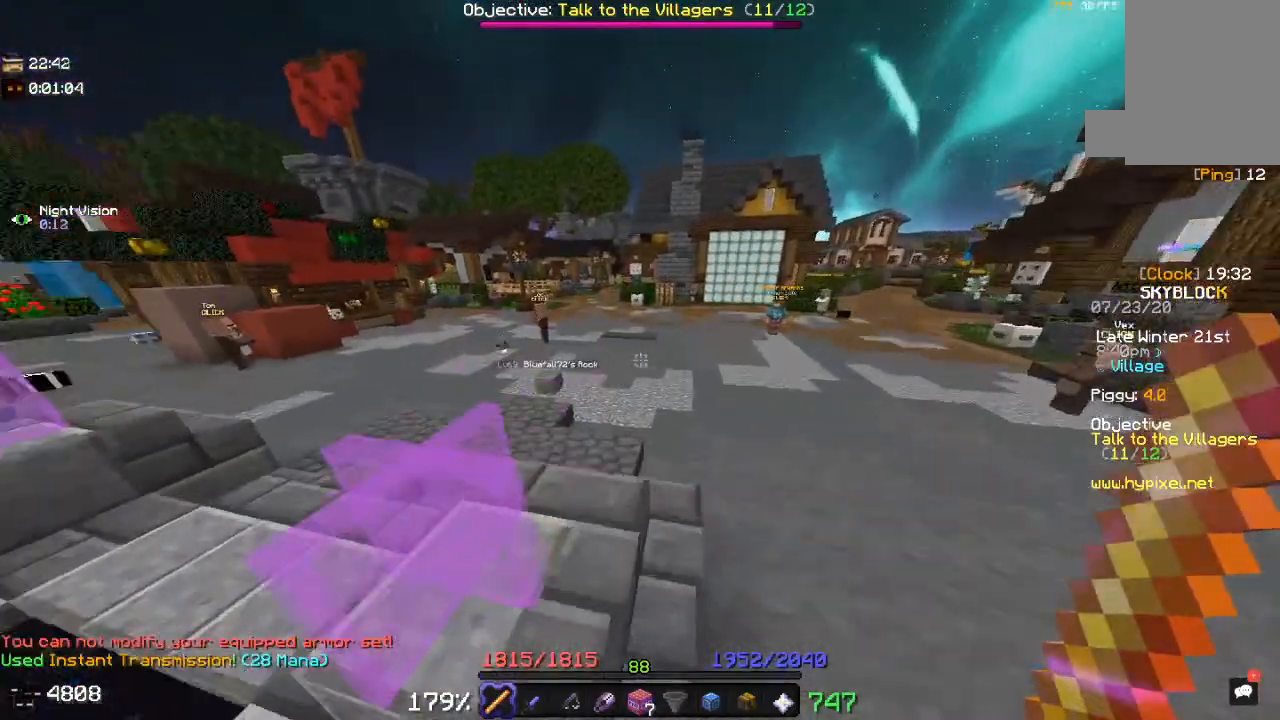
{"keys": ["w"], "mouse": [], "events": [[117, "space", "up"], [217, "w", "up"], [467, "w", "down"]]}
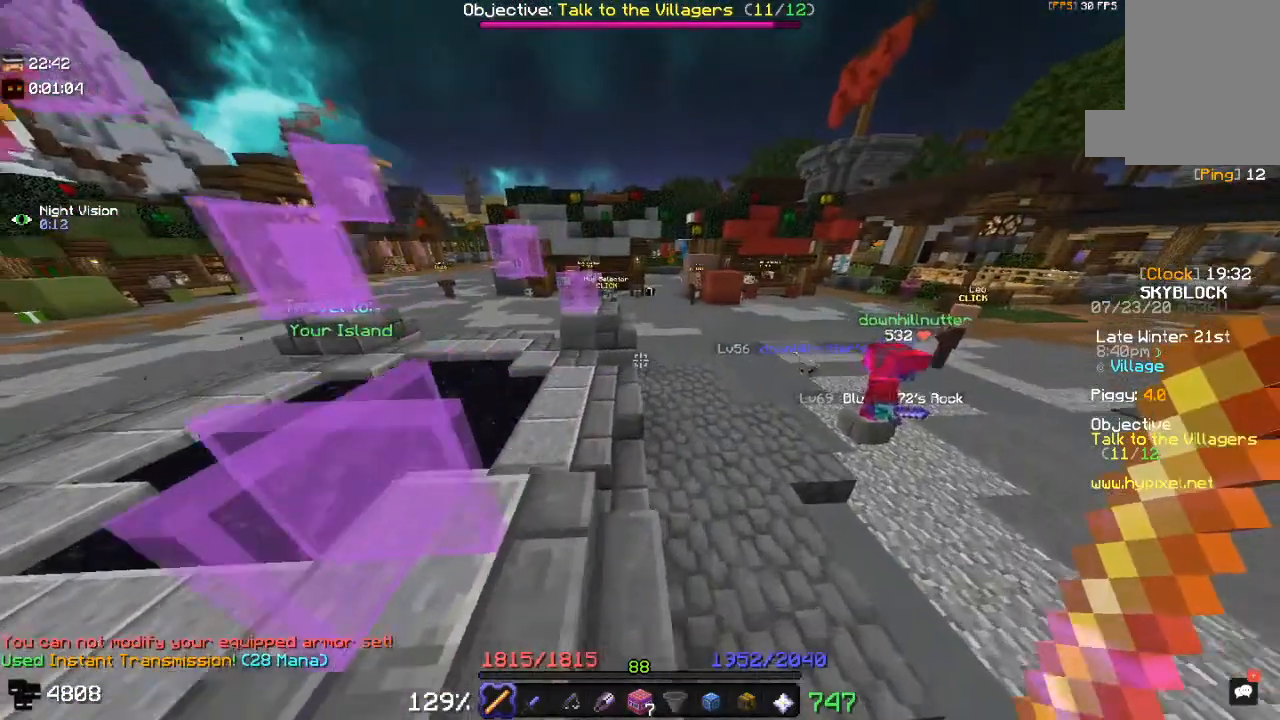
{"keys": ["w"], "mouse": [], "events": []}
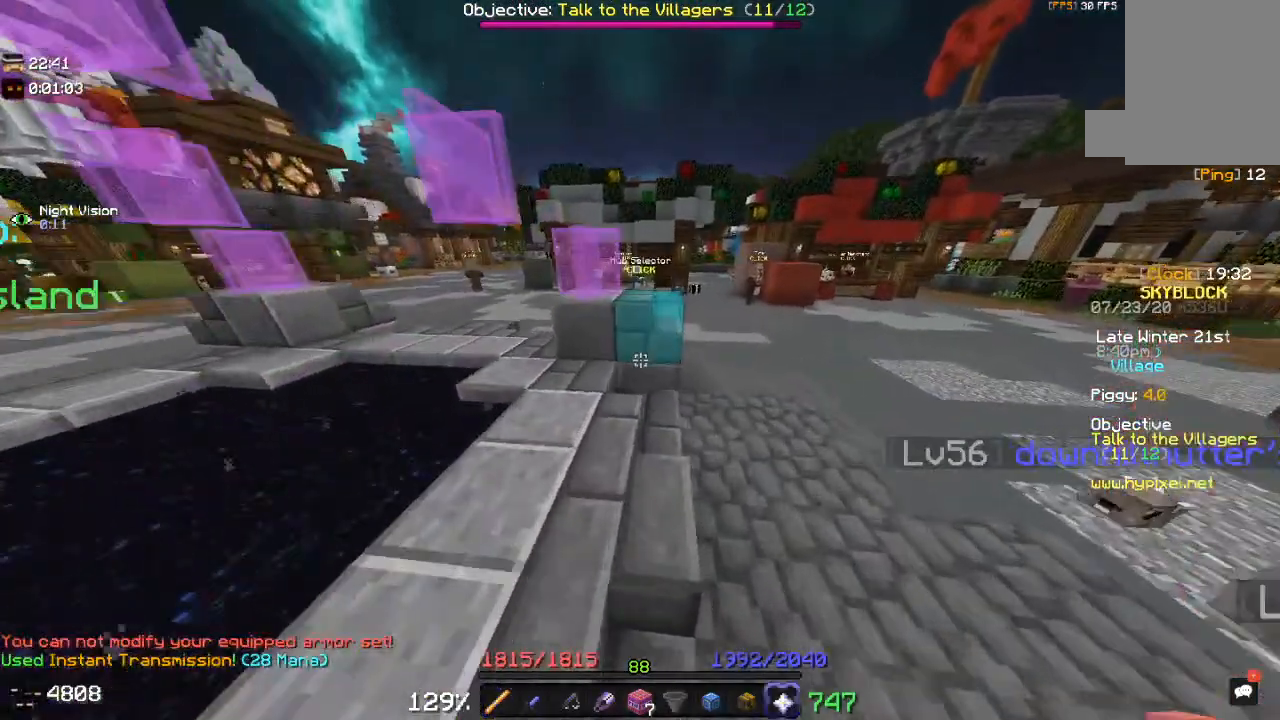
{"keys": ["d", "w"], "mouse": ["right"], "events": [[117, "w", "up"], [300, "w", "down"], [400, "d", "down"], [467, "mouse_right", "down"]]}
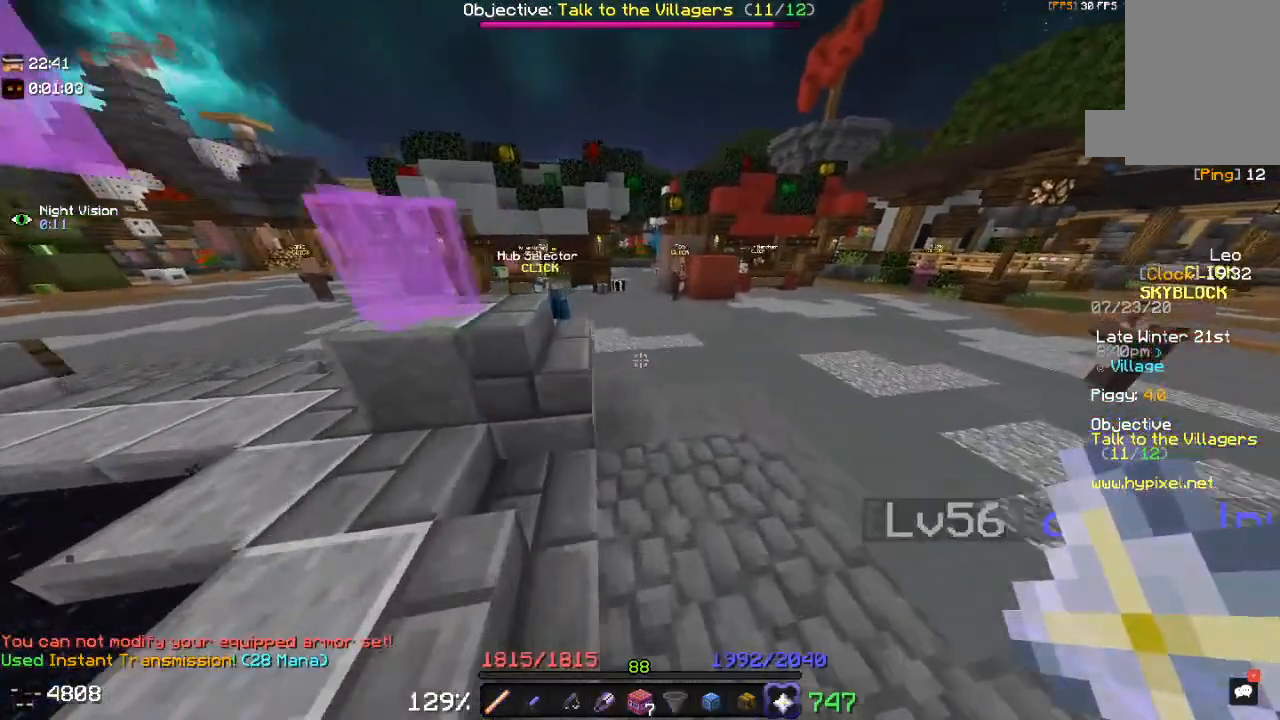
{"keys": [], "mouse": [], "events": [[33, "d", "up"], [117, "mouse_right", "up"], [117, "w", "up"]]}
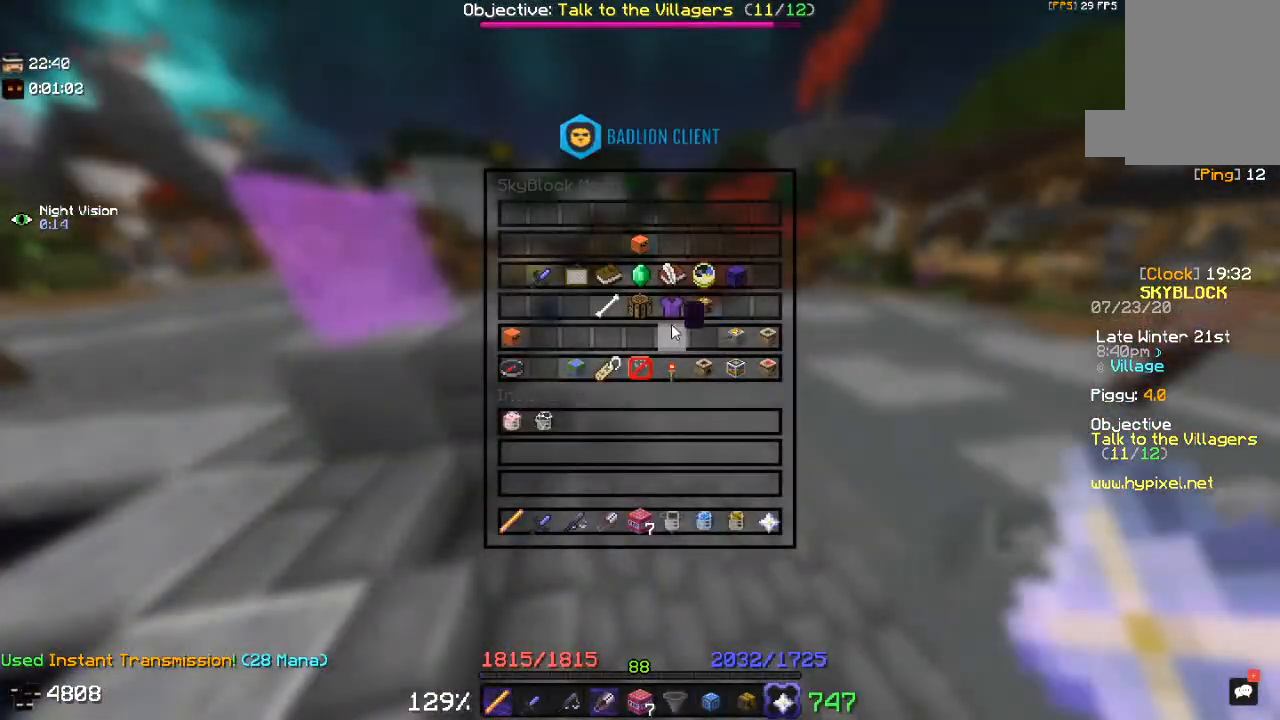
{"keys": [], "mouse": [], "events": []}
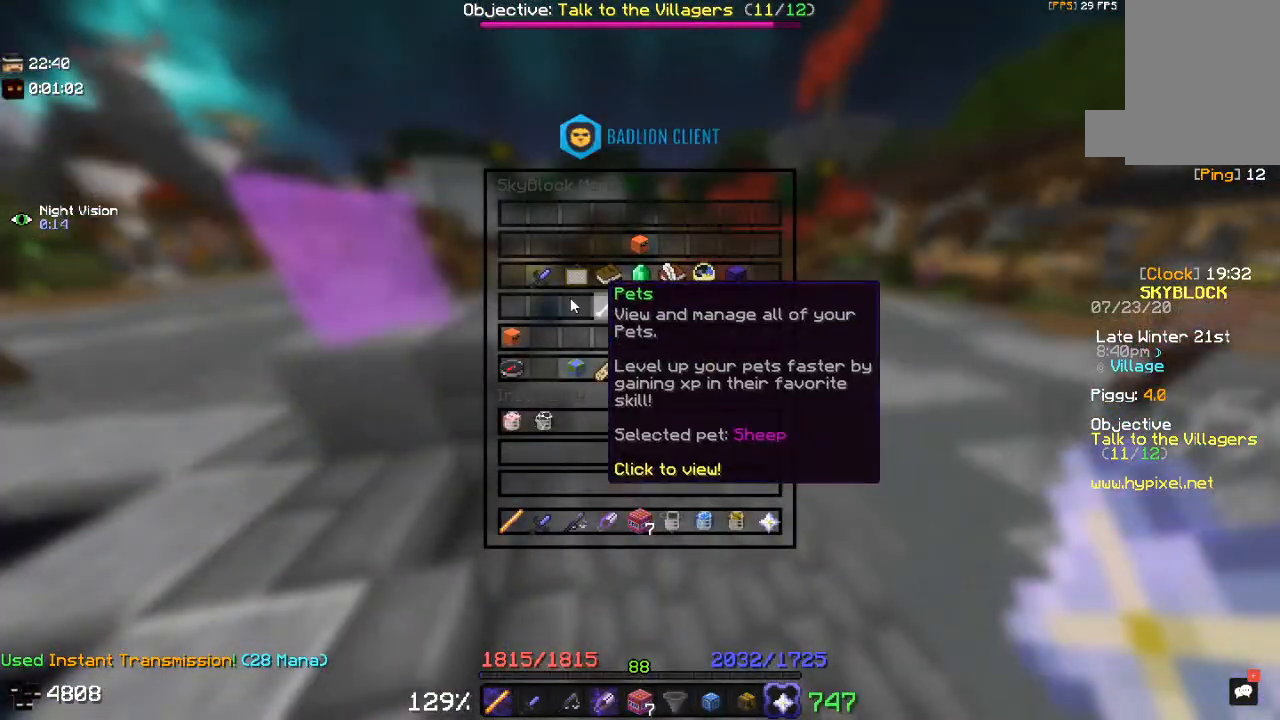
{"keys": ["w"], "mouse": [], "events": [[483, "w", "down"]]}
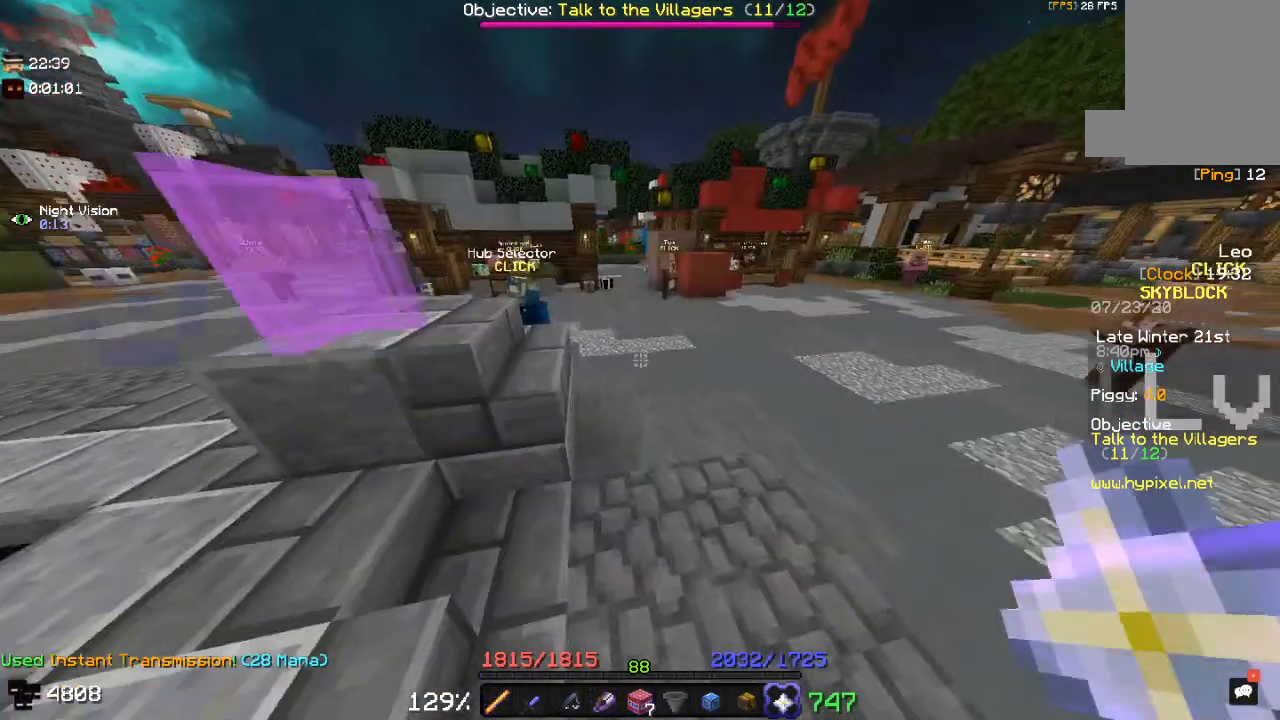
{"keys": ["w"], "mouse": [], "events": []}
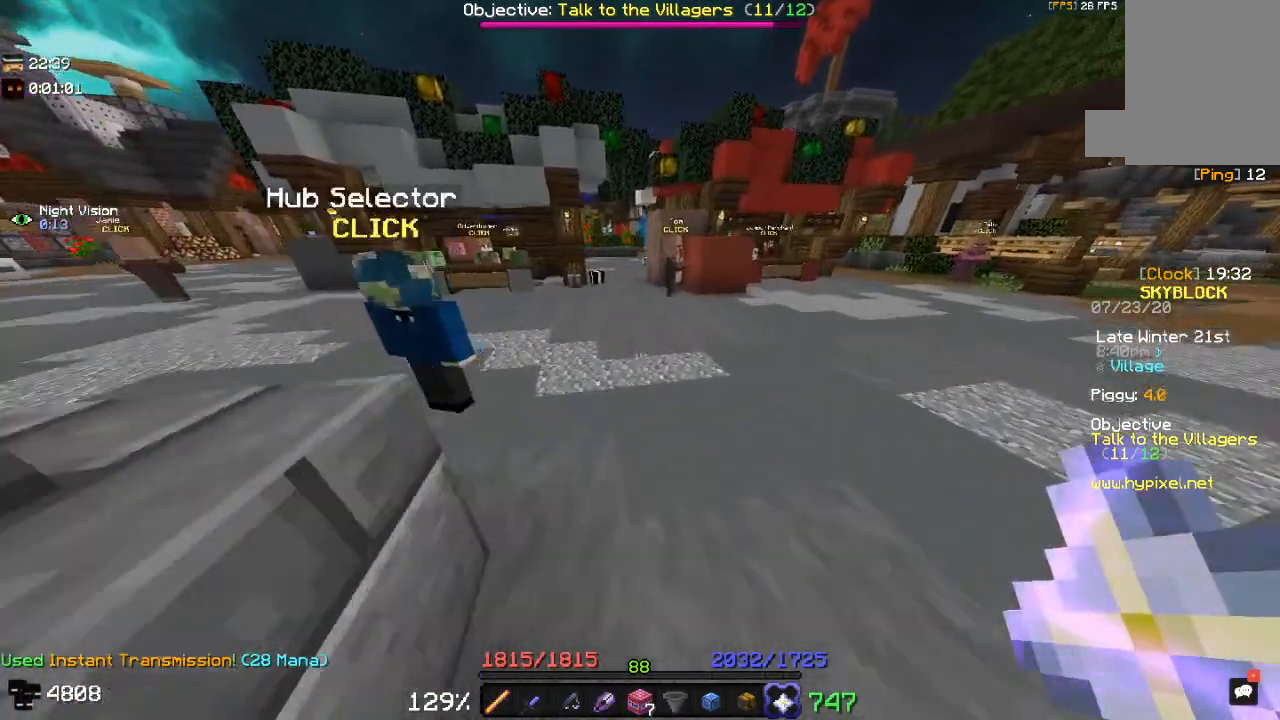
{"keys": [], "mouse": [], "events": [[67, "a", "down"], [333, "a", "up"], [333, "w", "up"]]}